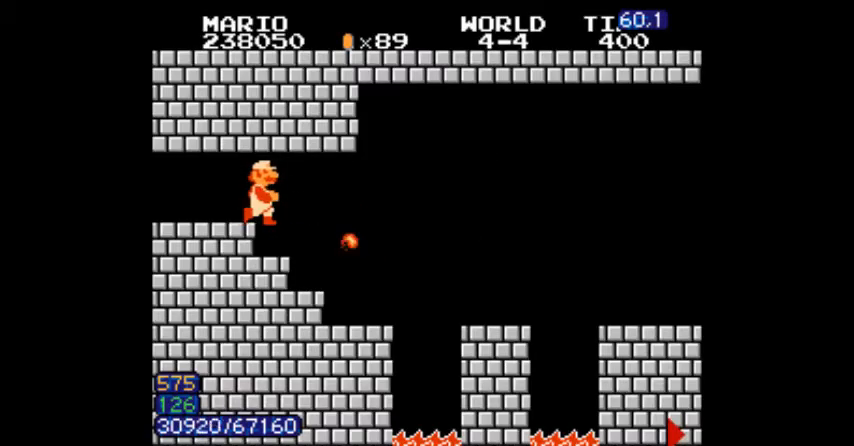
Gameplay with a controller (Nintendo layout); each line is a JSON object with the inputs held at the frame after it. "events" lists button and stick changes between this image and that frame as [ms after this image, input, new state], when the widget could be followed in between. Not read: L3 R3.
{"buttons": ["B", "DPAD_RIGHT"], "events": [[400, "DPAD_RIGHT", "up"], [467, "DPAD_RIGHT", "down"]]}
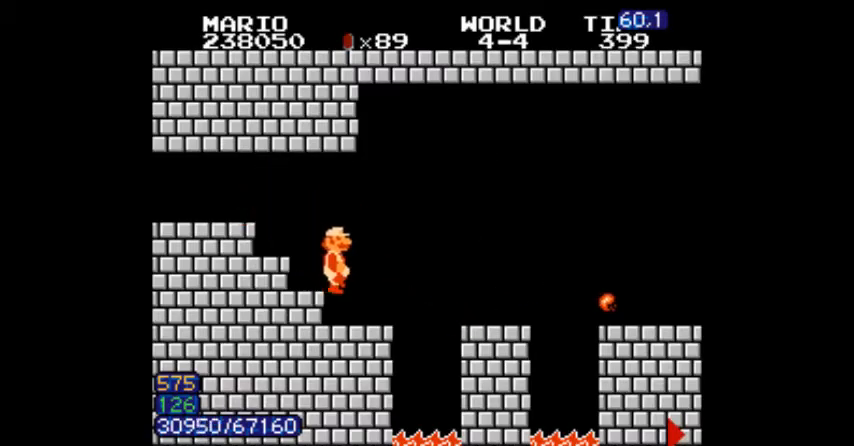
{"buttons": ["A", "B", "DPAD_RIGHT"], "events": [[167, "A", "down"]]}
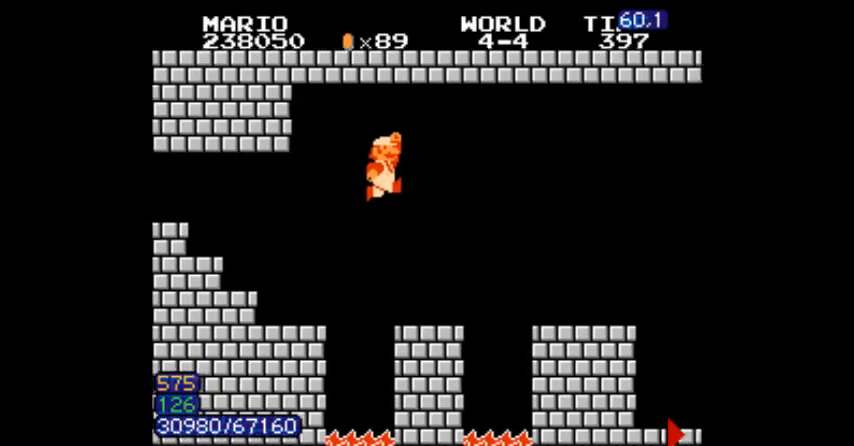
{"buttons": ["B", "DPAD_RIGHT"], "events": [[200, "A", "up"]]}
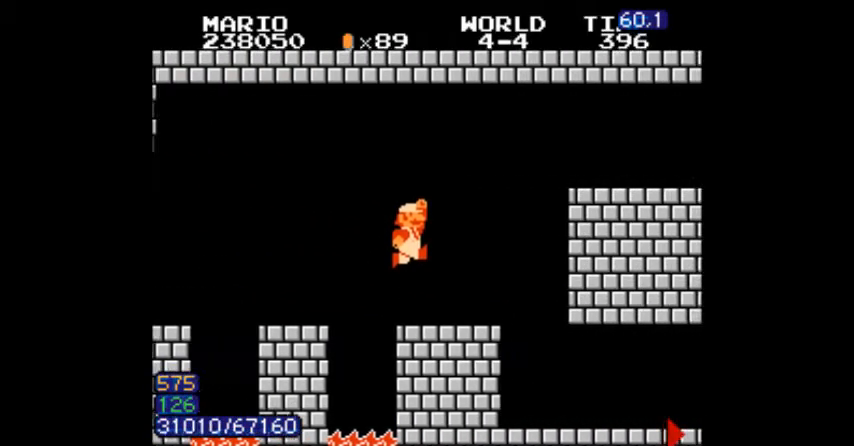
{"buttons": ["B", "DPAD_RIGHT"], "events": [[166, "A", "down"], [400, "A", "up"]]}
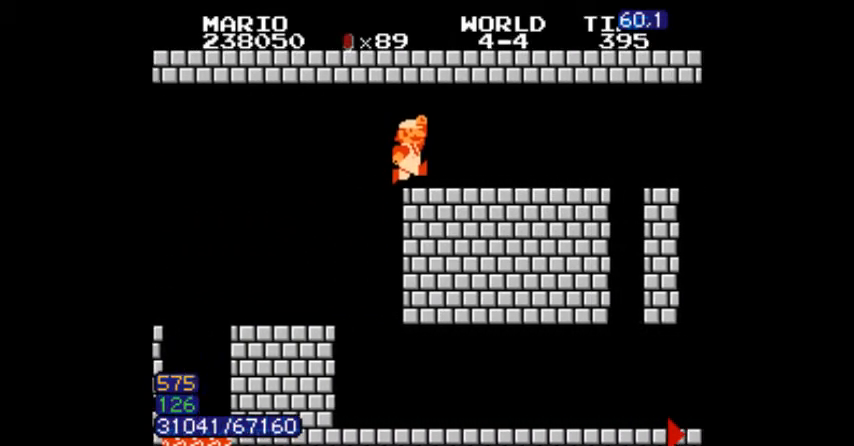
{"buttons": ["B", "DPAD_RIGHT"], "events": [[100, "B", "up"], [133, "B", "down"]]}
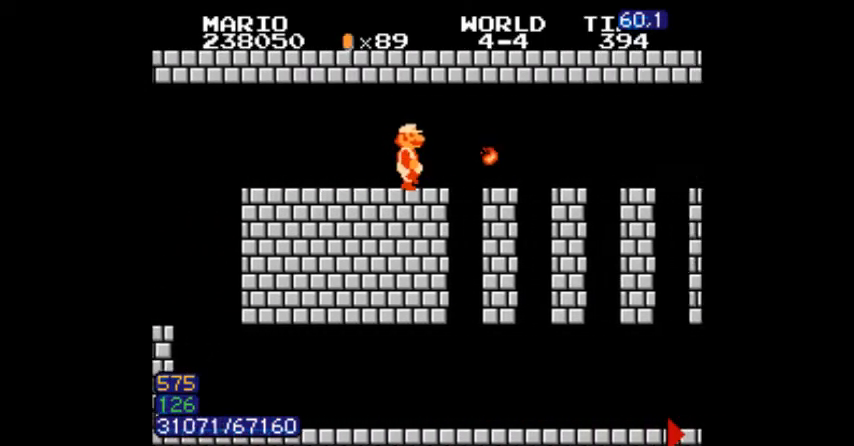
{"buttons": ["B", "DPAD_RIGHT"], "events": [[367, "B", "up"], [400, "B", "down"]]}
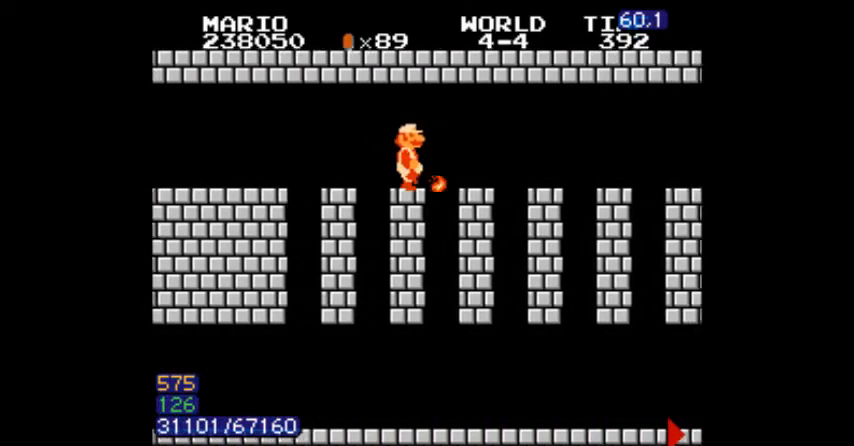
{"buttons": ["A", "B", "DPAD_RIGHT"], "events": [[167, "B", "up"], [200, "B", "down"], [334, "A", "down"], [334, "DPAD_DOWN", "down"], [334, "DPAD_RIGHT", "up"], [367, "DPAD_DOWN", "up"], [367, "DPAD_RIGHT", "down"]]}
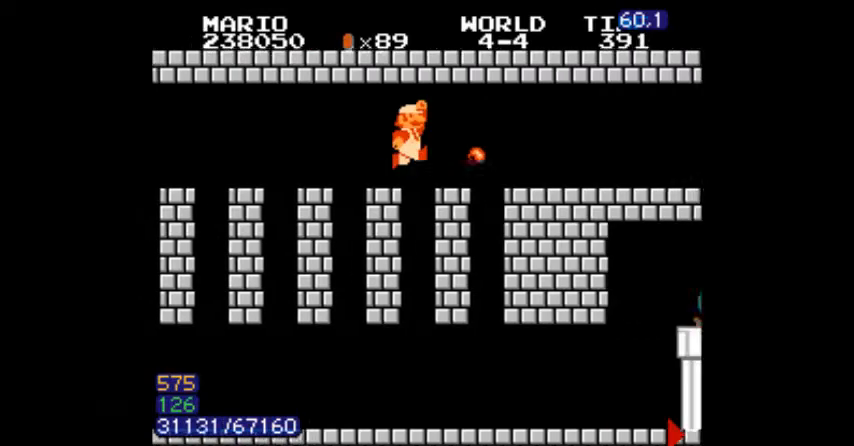
{"buttons": ["A", "B", "DPAD_RIGHT"], "events": [[100, "A", "up"], [200, "A", "down"], [333, "A", "up"], [433, "A", "down"]]}
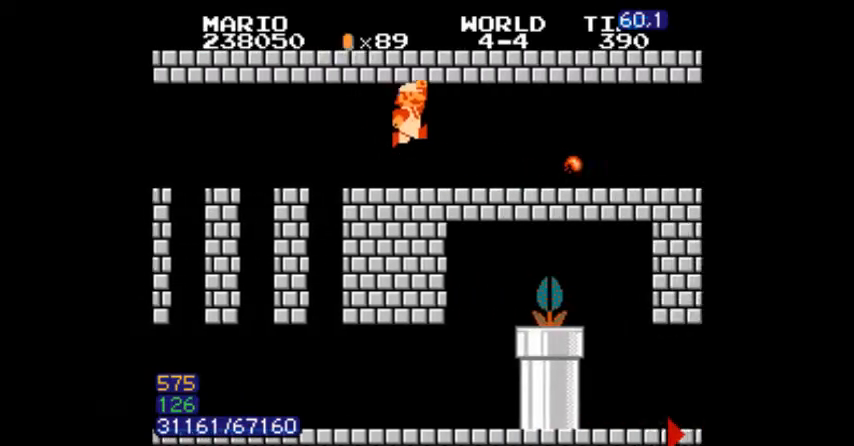
{"buttons": ["DPAD_RIGHT"], "events": [[100, "A", "up"], [500, "B", "up"]]}
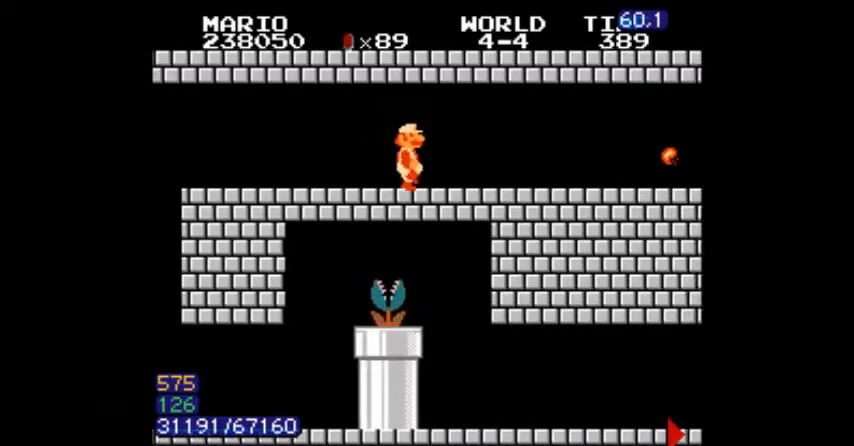
{"buttons": ["B", "DPAD_RIGHT"], "events": [[67, "B", "down"]]}
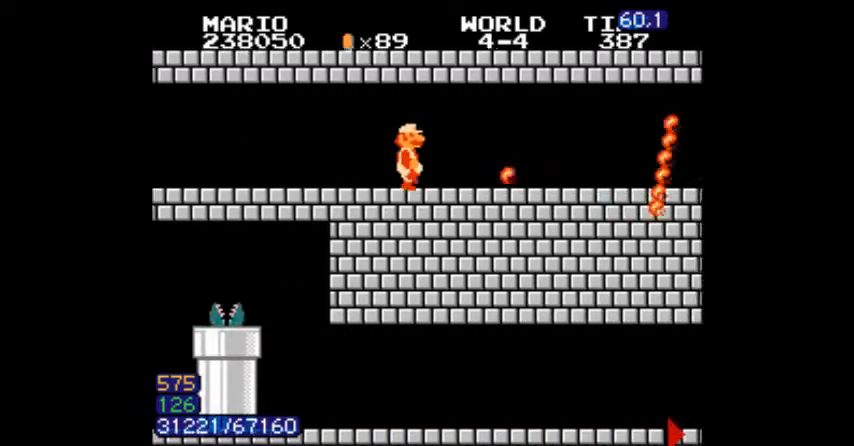
{"buttons": ["B", "DPAD_RIGHT"], "events": []}
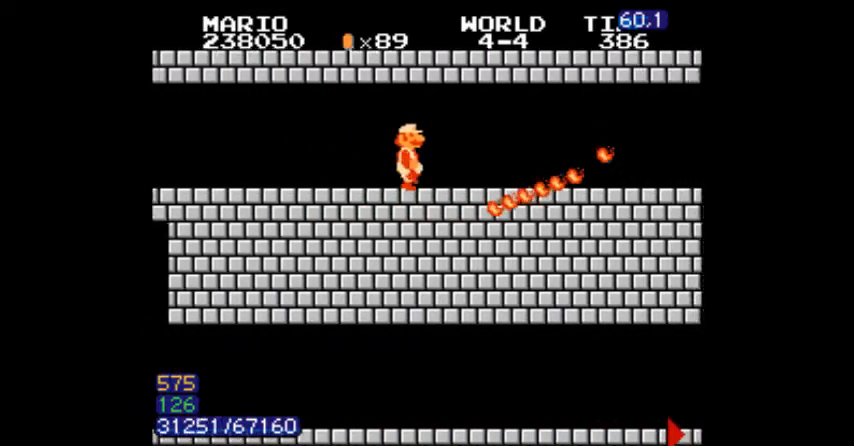
{"buttons": ["B", "DPAD_RIGHT"], "events": [[200, "B", "up"], [233, "B", "down"]]}
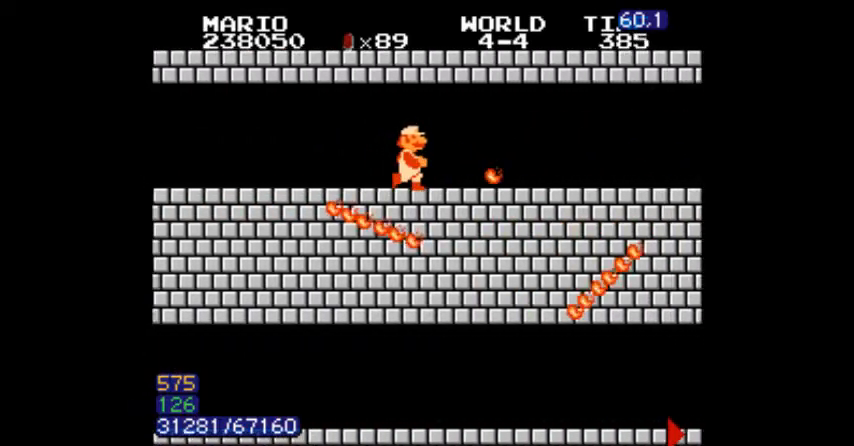
{"buttons": ["B", "DPAD_RIGHT"], "events": [[100, "A", "down"], [267, "A", "up"], [334, "A", "down"], [500, "A", "up"]]}
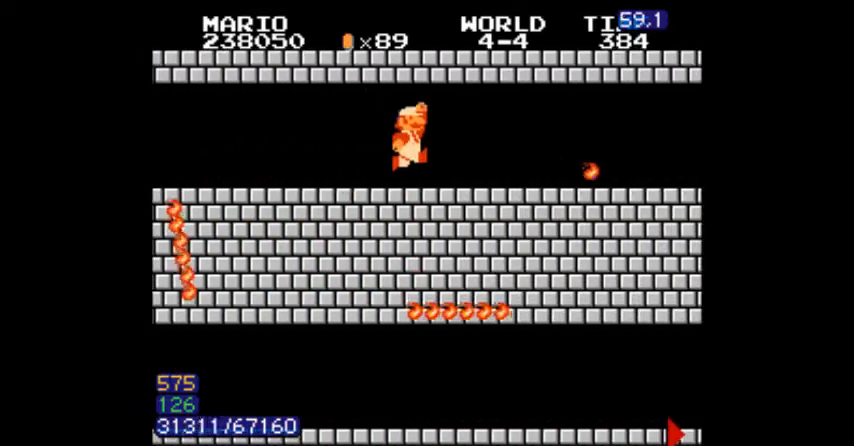
{"buttons": ["B", "DPAD_RIGHT"], "events": []}
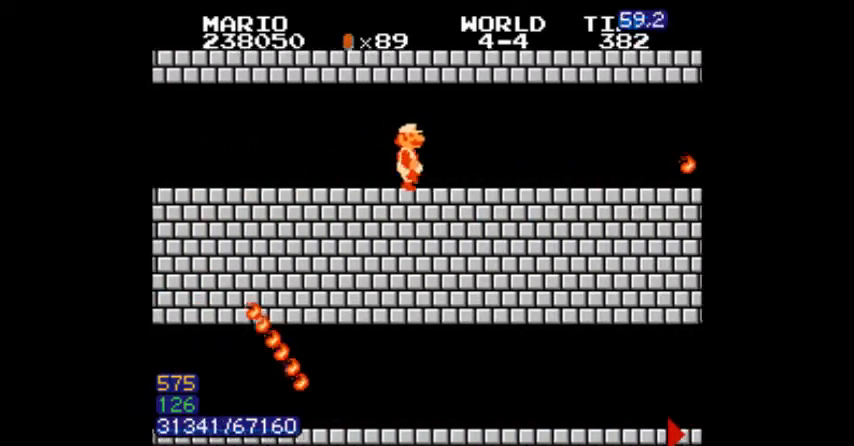
{"buttons": ["B", "DPAD_RIGHT"], "events": []}
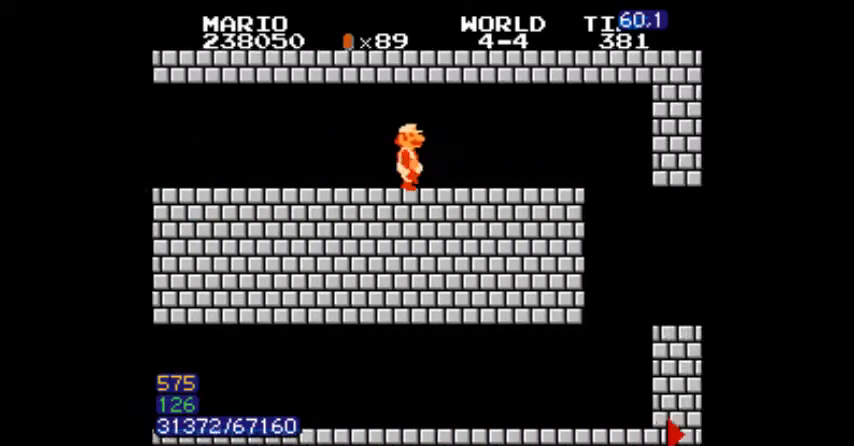
{"buttons": ["B", "DPAD_RIGHT"], "events": []}
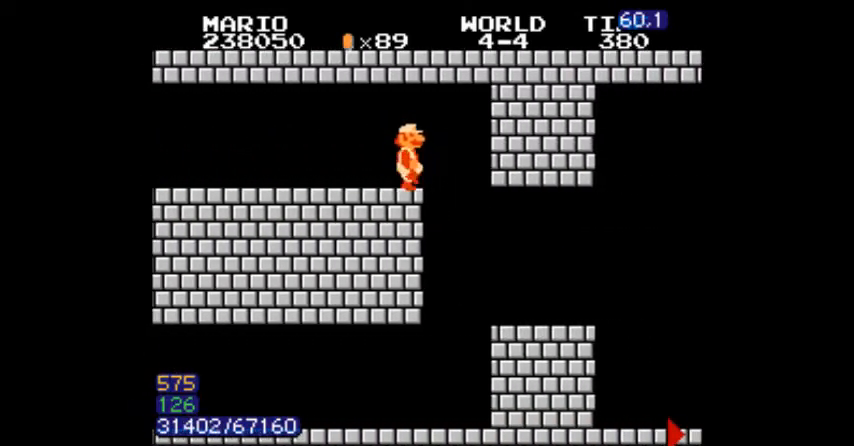
{"buttons": ["B", "DPAD_RIGHT"], "events": [[33, "DPAD_DOWN", "down"], [33, "DPAD_RIGHT", "up"], [234, "DPAD_DOWN", "up"], [267, "DPAD_RIGHT", "down"]]}
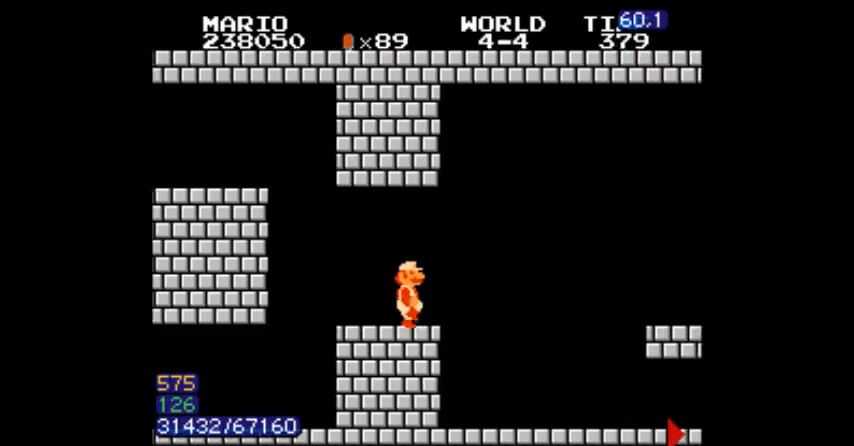
{"buttons": ["A", "B", "DPAD_RIGHT"], "events": [[467, "A", "down"]]}
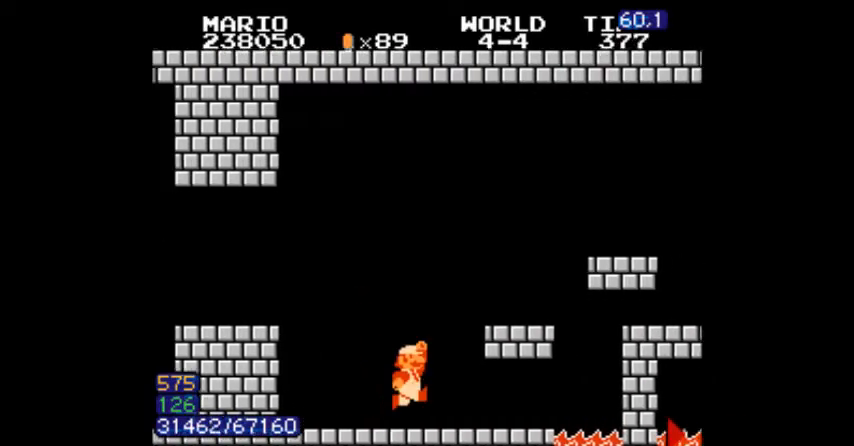
{"buttons": ["B", "DPAD_RIGHT"], "events": [[133, "A", "up"]]}
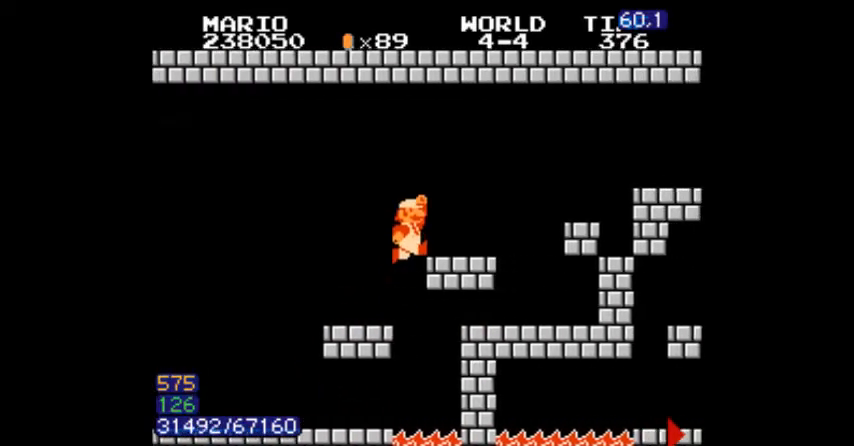
{"buttons": ["B"], "events": [[100, "B", "up"], [133, "B", "down"], [166, "A", "down"], [233, "A", "up"], [333, "DPAD_RIGHT", "up"]]}